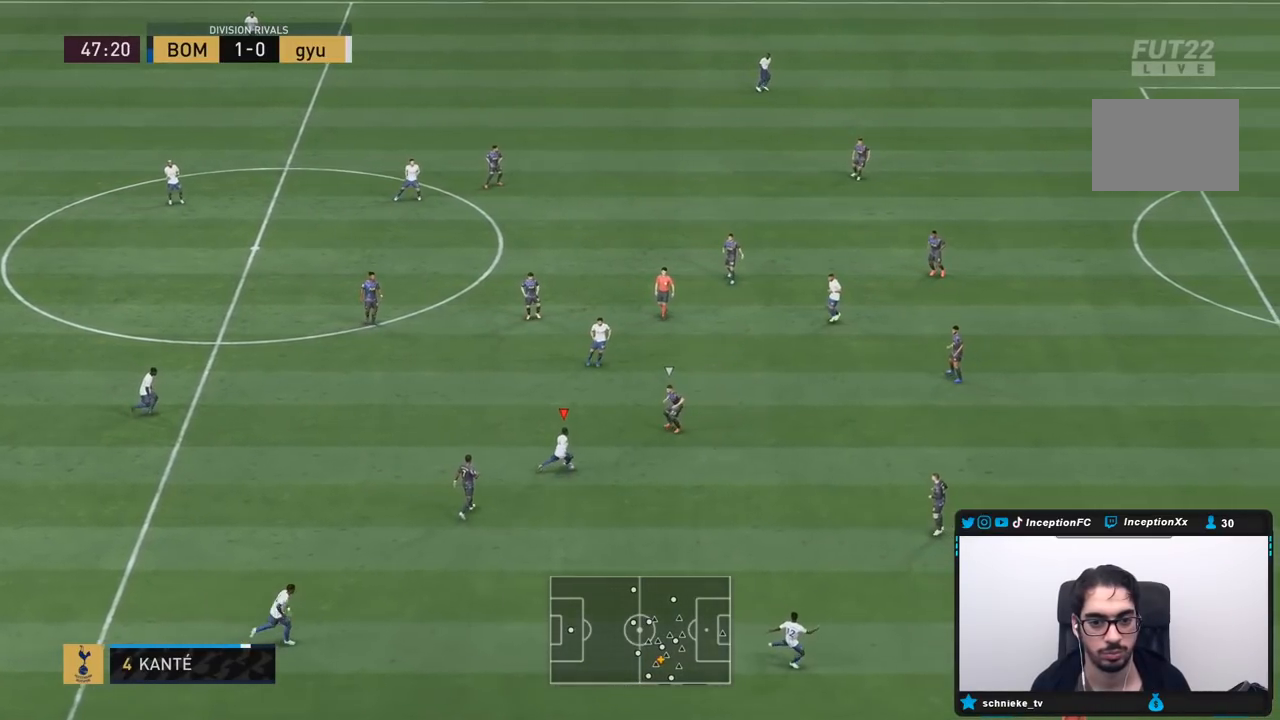
Gameplay with a controller (PlayStation layout); each line is a JSON object with the inputs held at the frame after it. "events" lists button and stick changes between this image and that frame as [ms after this image, input, new state], when the widget could be followed in between. Not read: L3 R3.
{"buttons": [], "left_stick": "down-right", "right_stick": "center", "events": []}
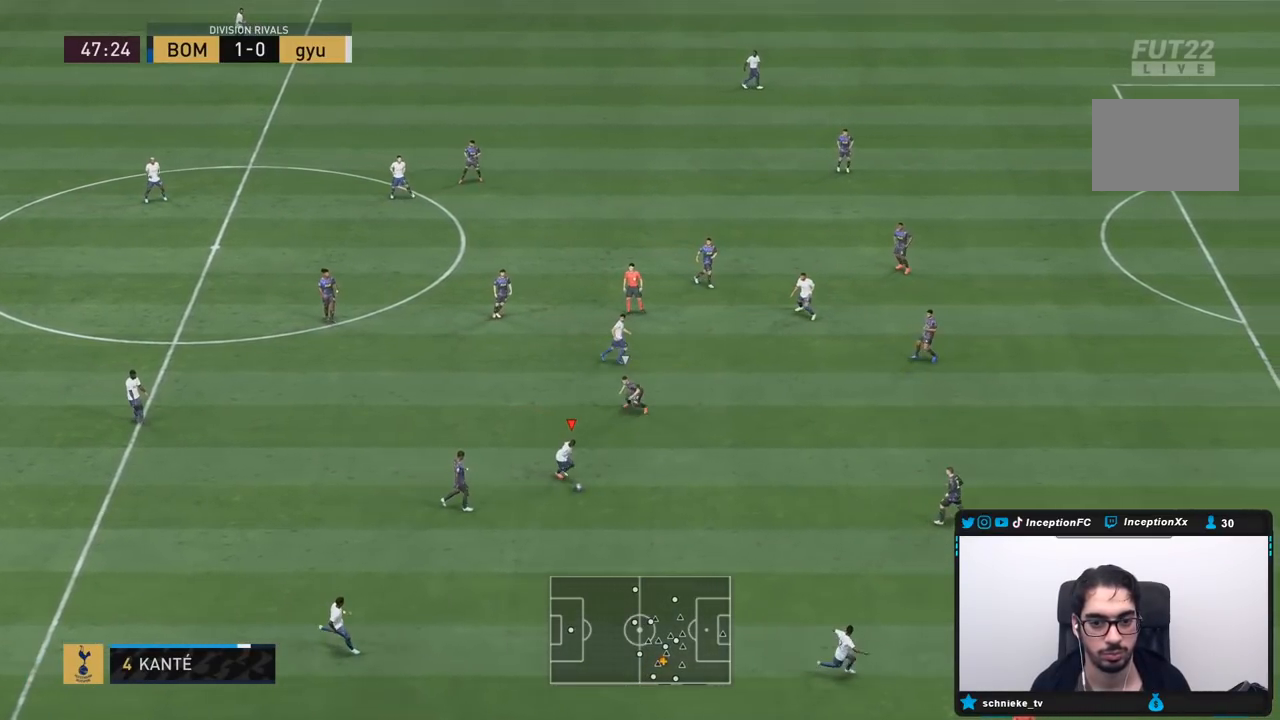
{"buttons": ["R2"], "left_stick": "down-right", "right_stick": "center", "events": [[117, "R2", "down"]]}
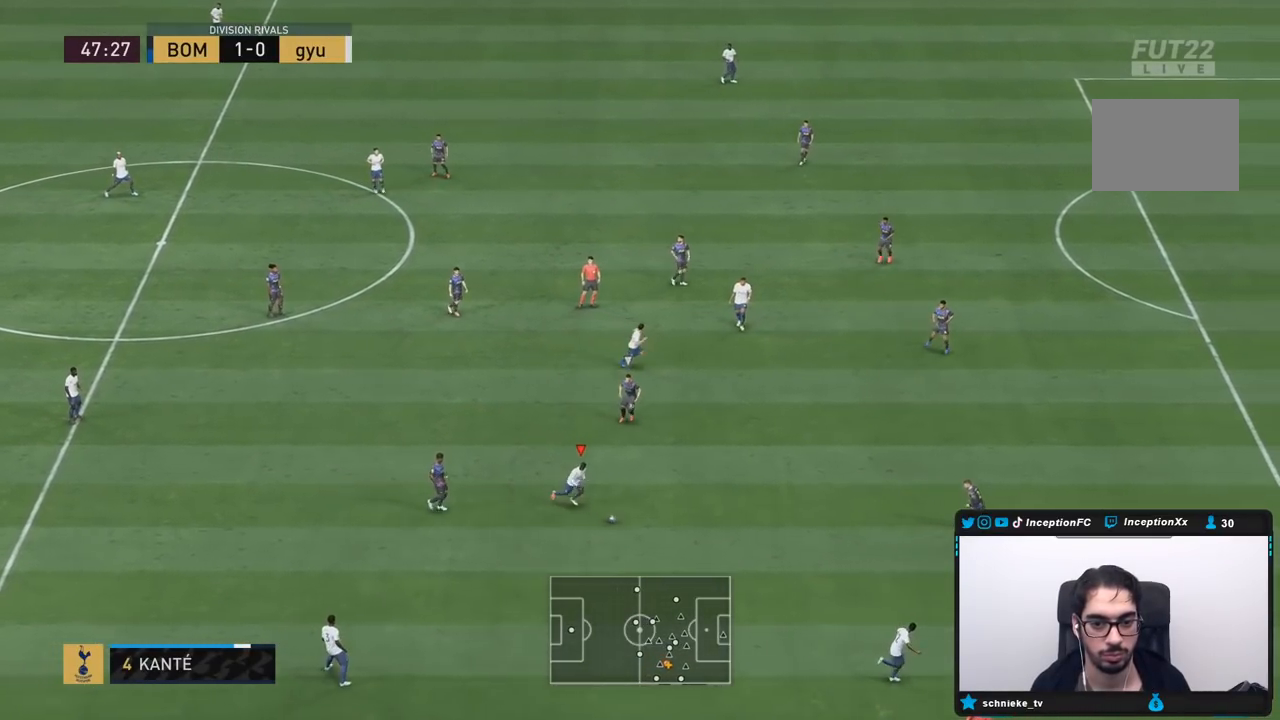
{"buttons": ["CROSS"], "left_stick": "center", "right_stick": "center", "events": [[250, "R2", "up"], [300, "CIRCLE", "down"], [300, "left_stick", "center"], [367, "CROSS", "down"], [400, "CIRCLE", "up"]]}
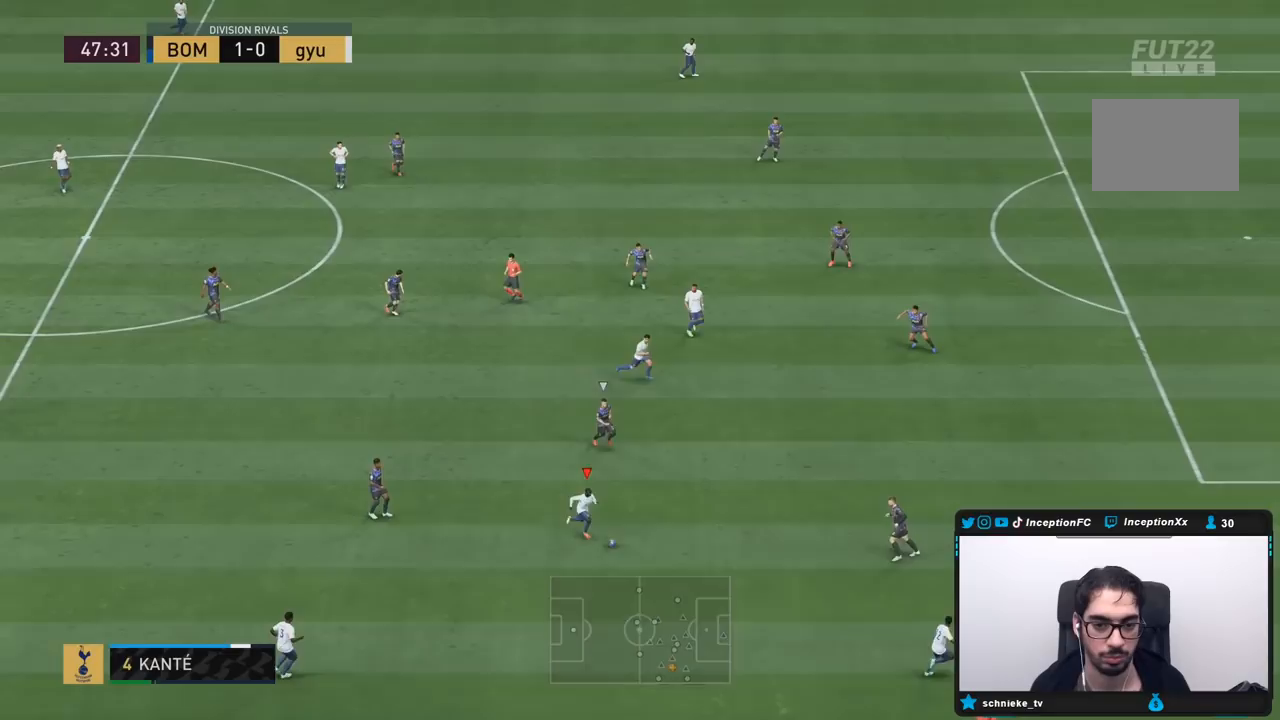
{"buttons": [], "left_stick": "center", "right_stick": "center", "events": [[33, "CROSS", "up"]]}
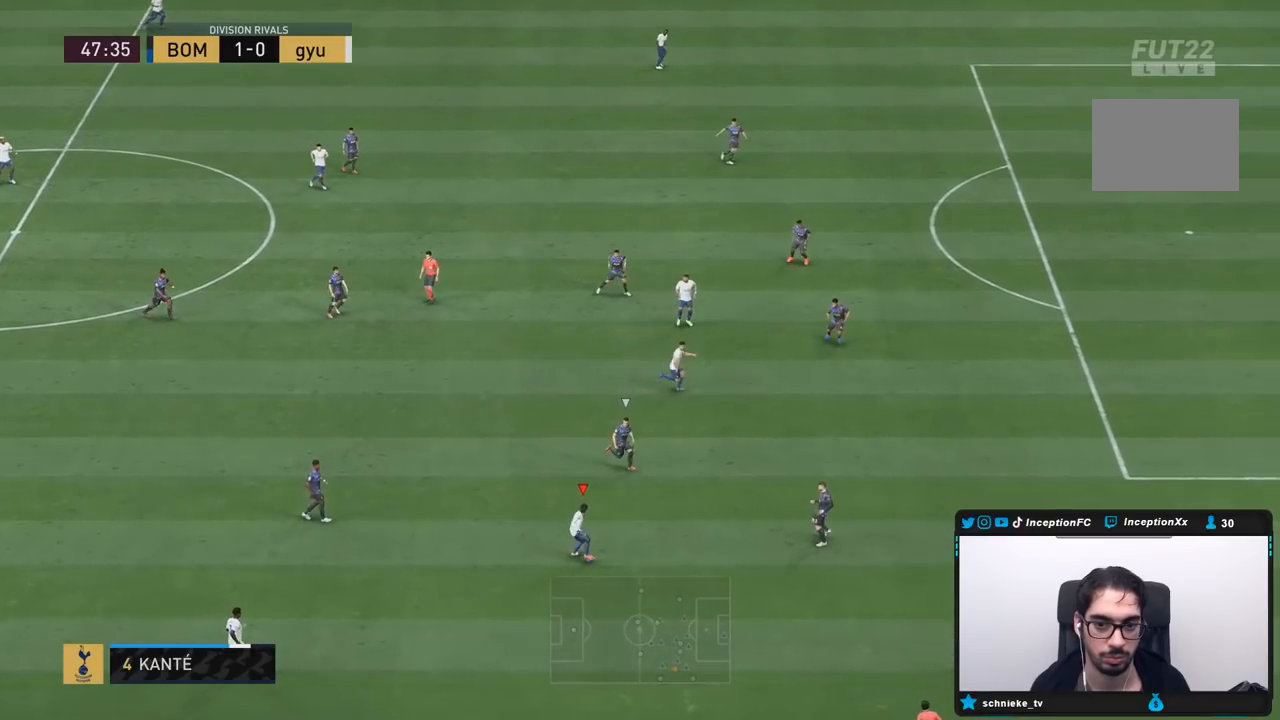
{"buttons": [], "left_stick": "down-right", "right_stick": "center", "events": [[150, "left_stick", "up"], [450, "left_stick", "down-right"]]}
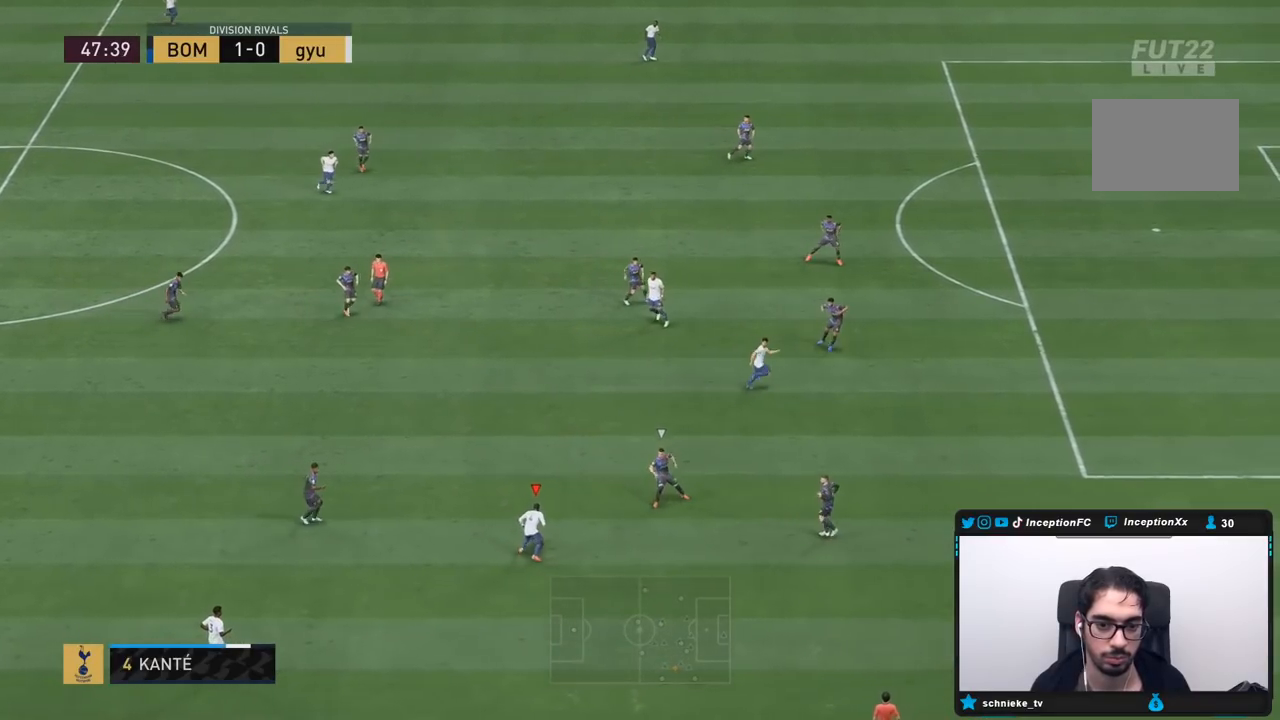
{"buttons": [], "left_stick": "down-right", "right_stick": "center", "events": [[17, "left_stick", "center"], [67, "left_stick", "down"], [383, "left_stick", "down-right"]]}
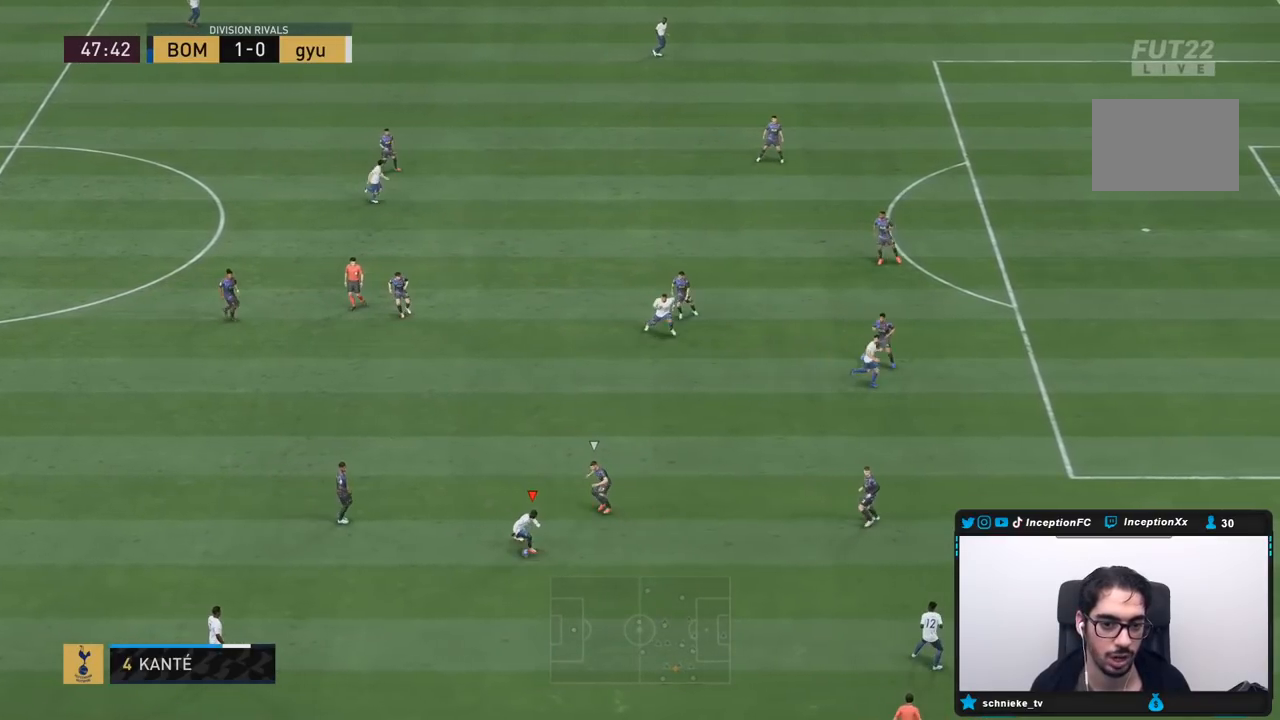
{"buttons": [], "left_stick": "down-right", "right_stick": "center", "events": []}
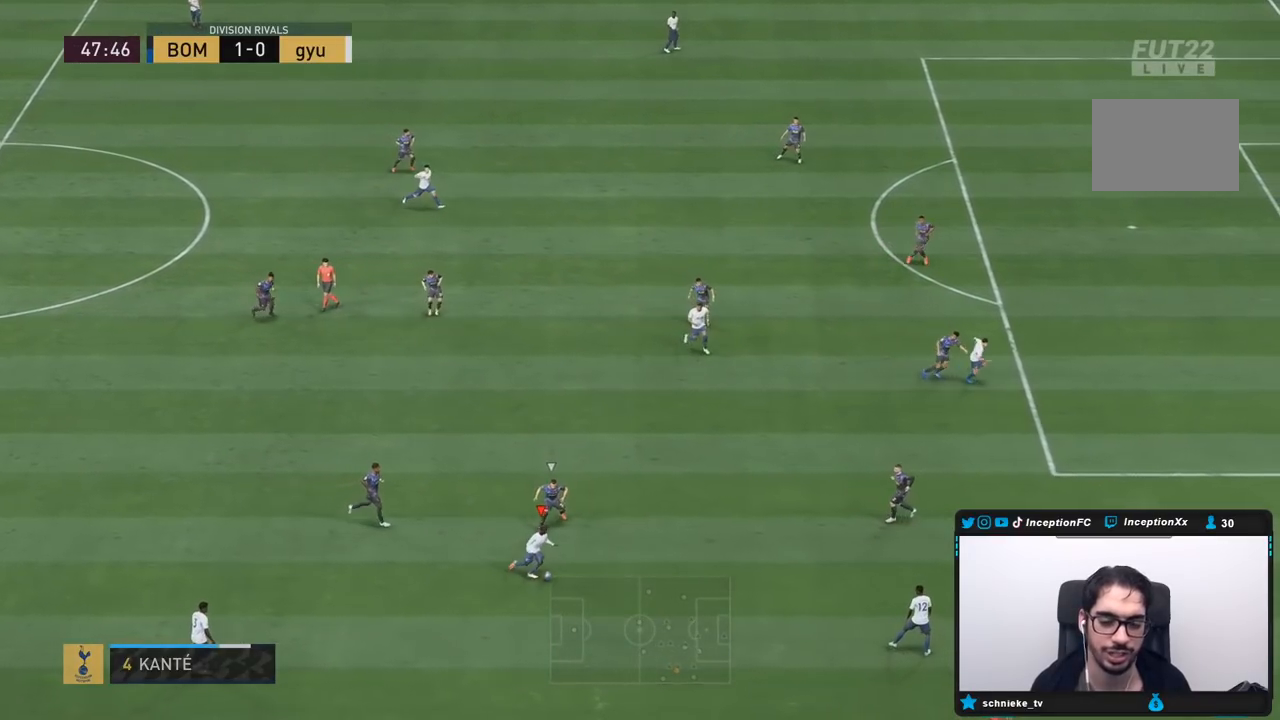
{"buttons": [], "left_stick": "down", "right_stick": "center", "events": [[133, "left_stick", "center"], [283, "left_stick", "down"]]}
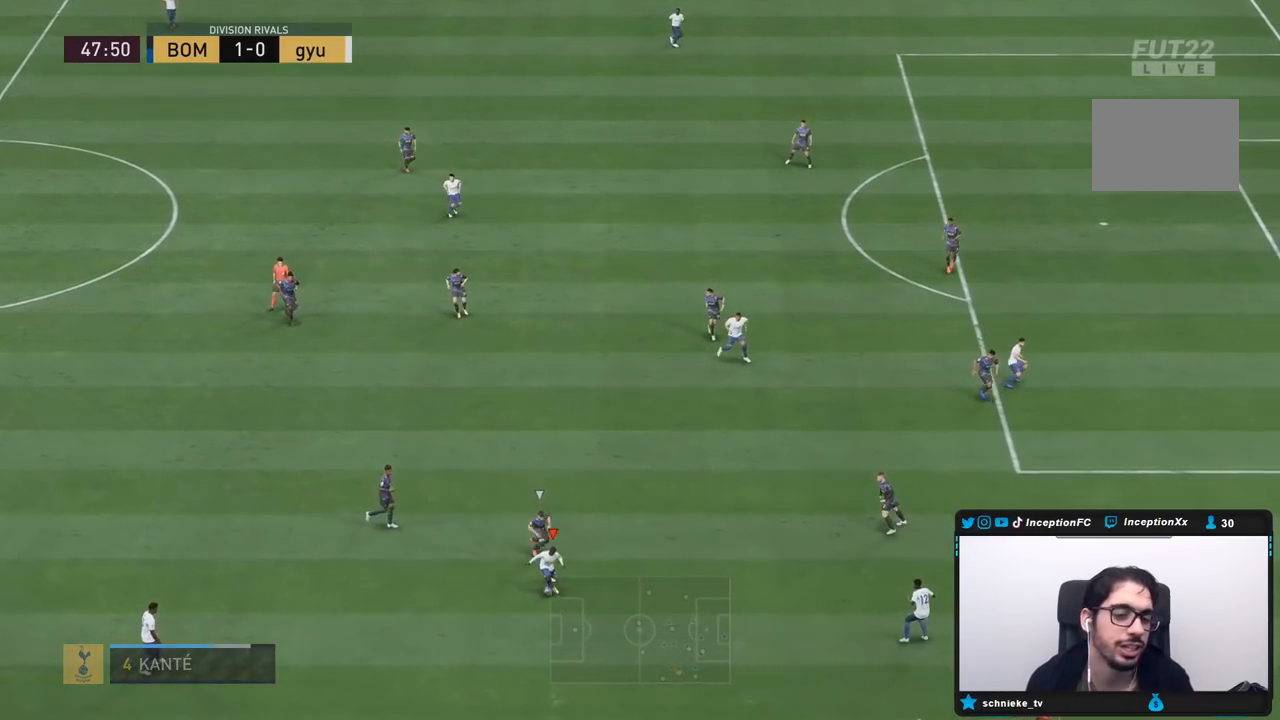
{"buttons": [], "left_stick": "center", "right_stick": "center", "events": [[167, "CROSS", "down"], [300, "CROSS", "up"], [333, "left_stick", "left"], [450, "left_stick", "center"]]}
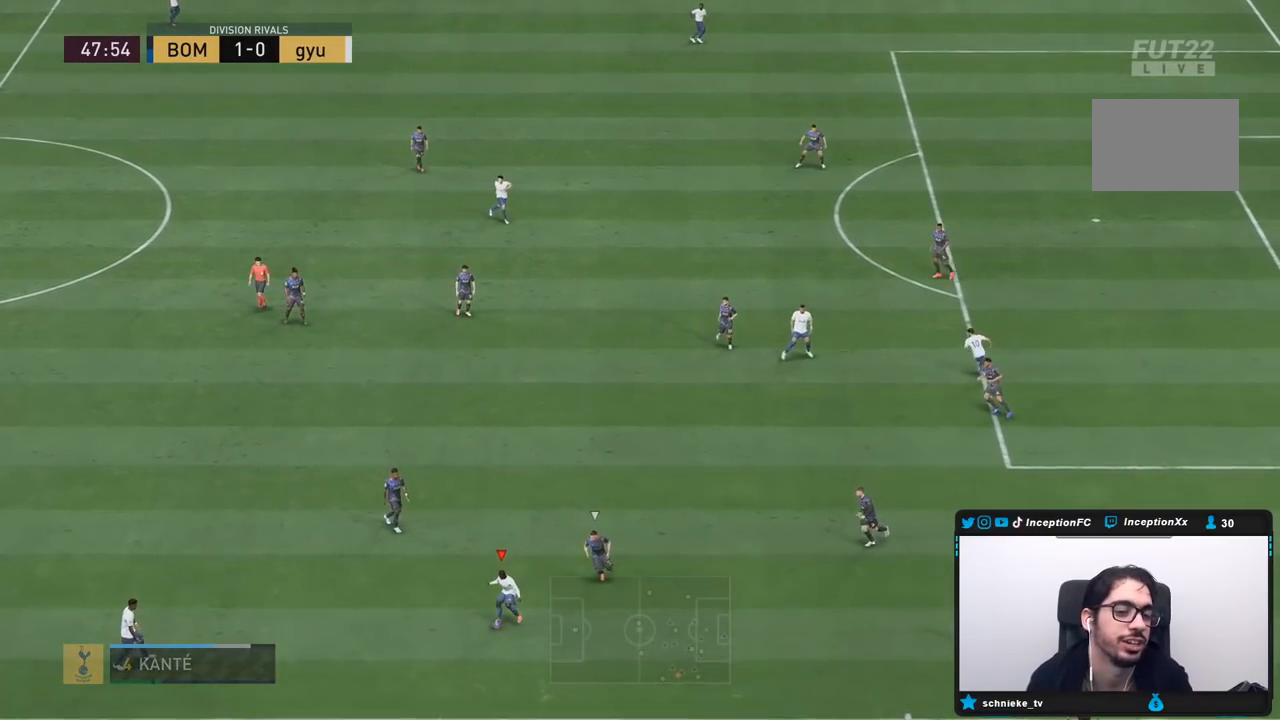
{"buttons": [], "left_stick": "up", "right_stick": "center", "events": [[300, "left_stick", "up"]]}
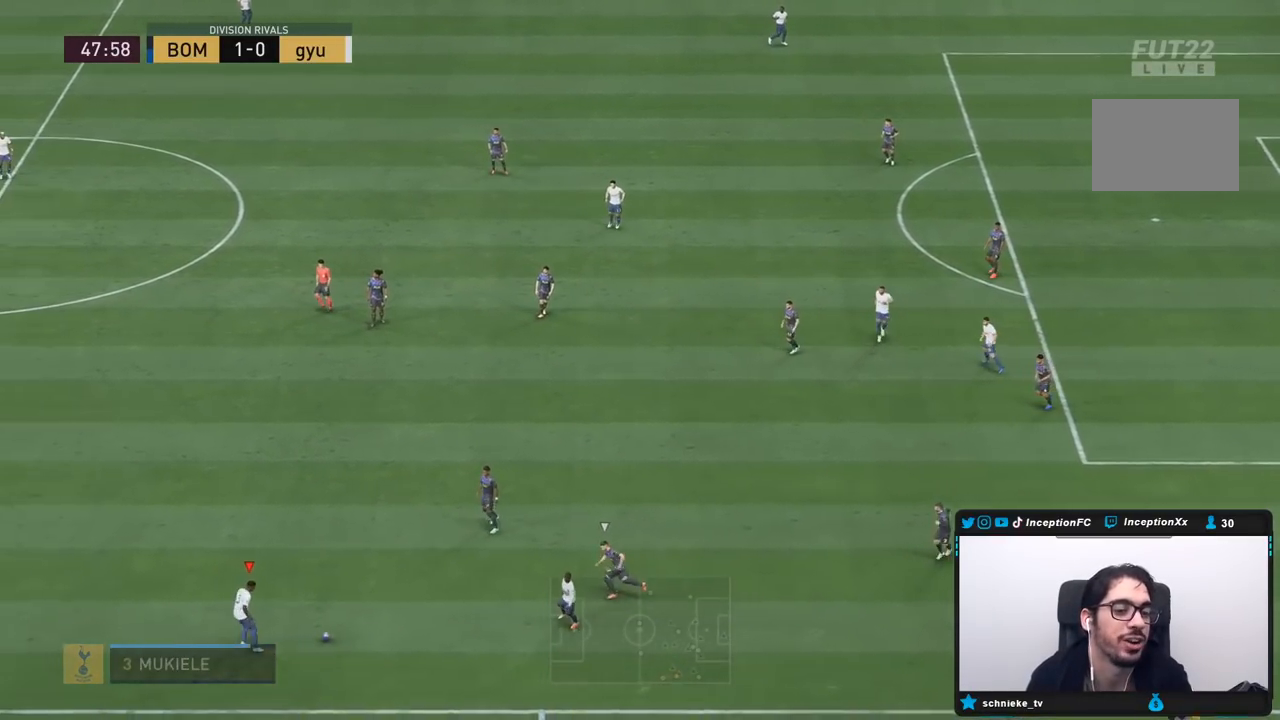
{"buttons": [], "left_stick": "center", "right_stick": "down-right", "events": [[133, "left_stick", "up-left"], [400, "right_stick", "down-right"], [450, "left_stick", "center"]]}
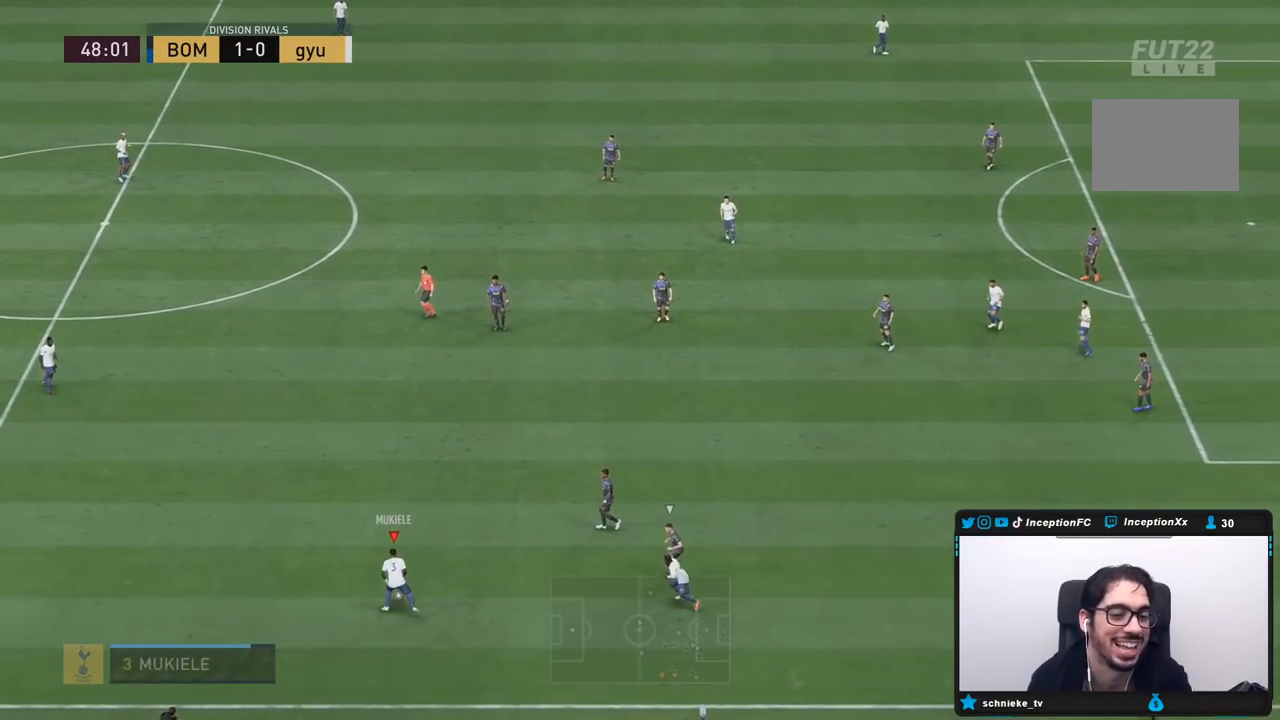
{"buttons": [], "left_stick": "center", "right_stick": "center", "events": [[233, "right_stick", "center"]]}
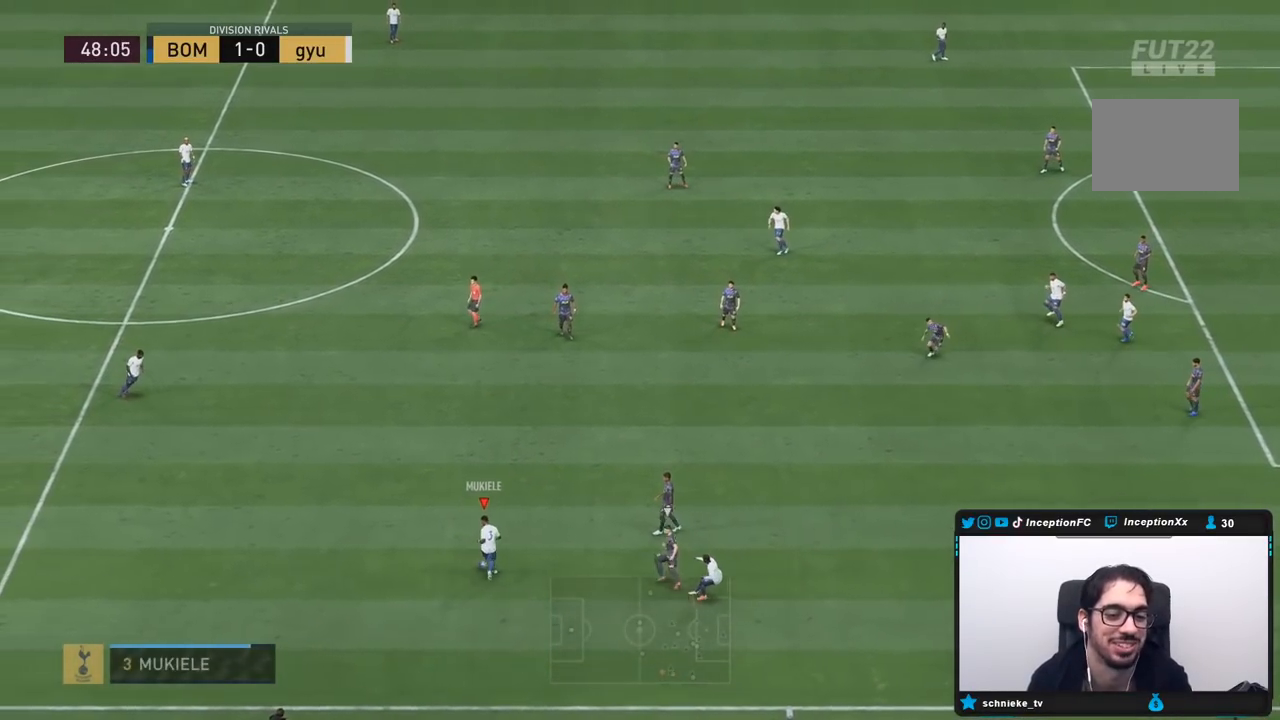
{"buttons": [], "left_stick": "down-left", "right_stick": "center", "events": [[33, "left_stick", "down"], [383, "left_stick", "down-left"]]}
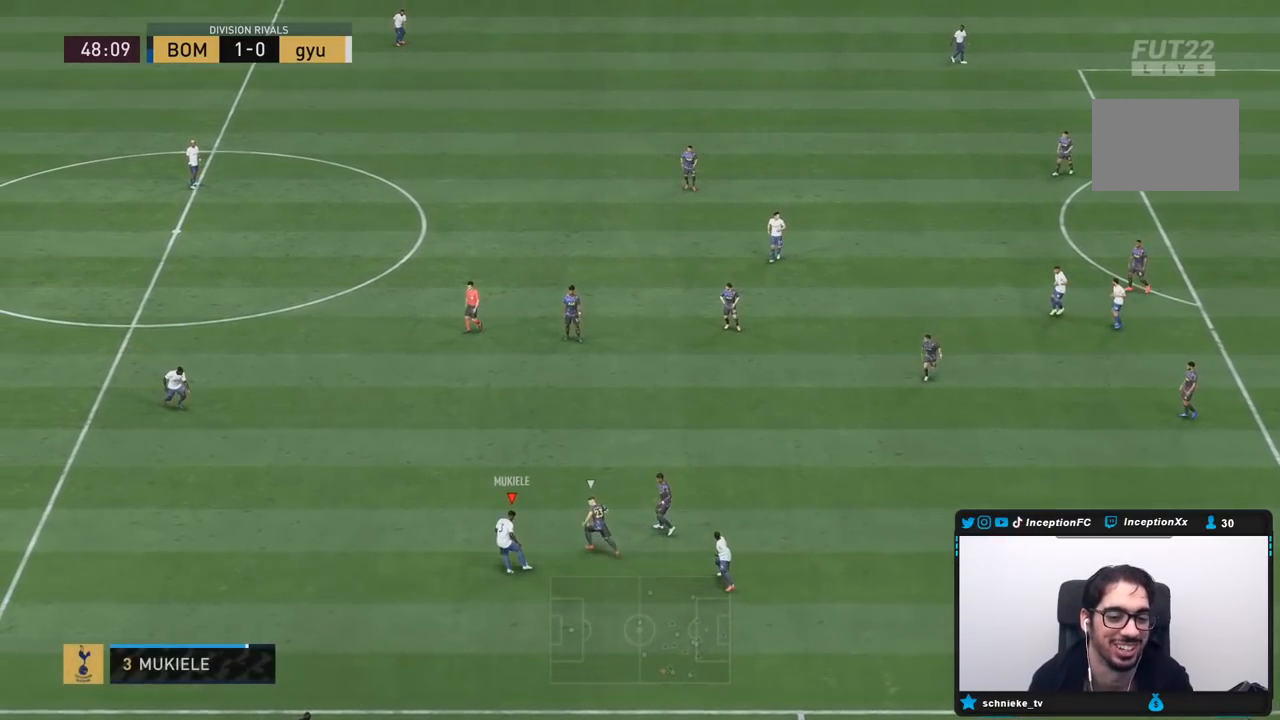
{"buttons": [], "left_stick": "center", "right_stick": "center", "events": [[167, "CROSS", "down"], [267, "left_stick", "up-left"], [300, "CROSS", "up"], [500, "left_stick", "center"]]}
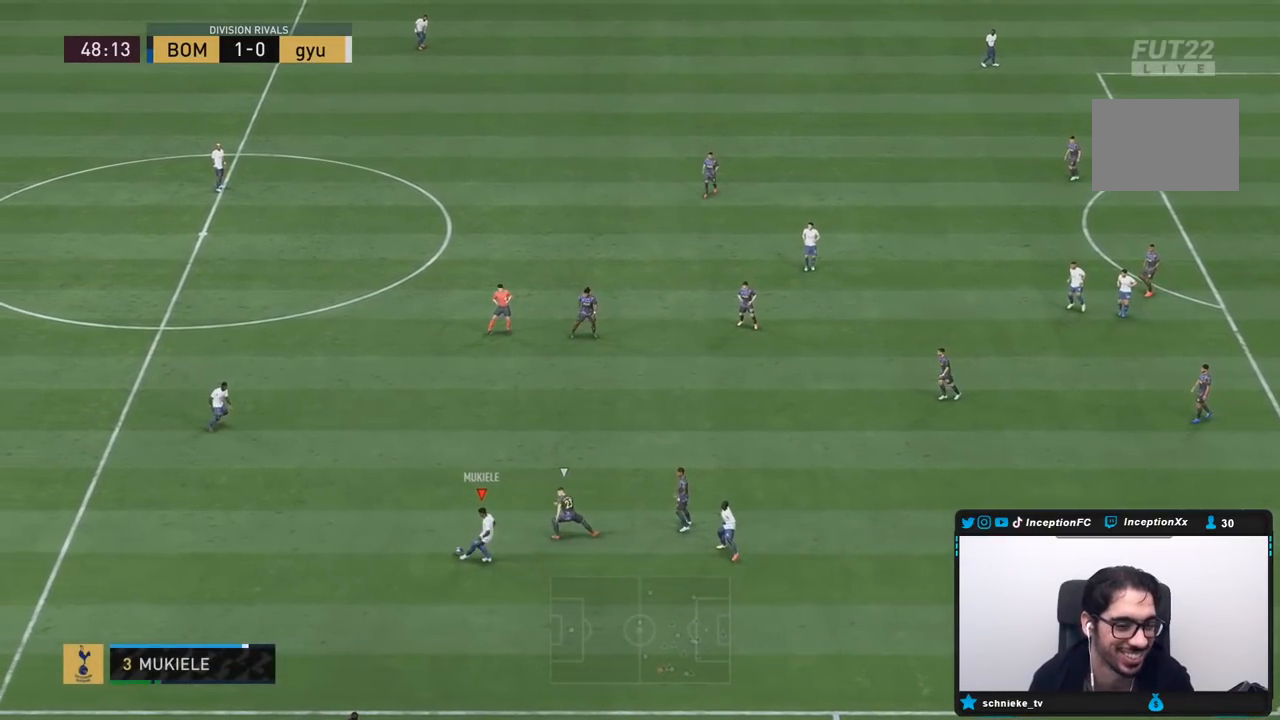
{"buttons": [], "left_stick": "right", "right_stick": "center", "events": [[117, "R2", "down"], [217, "left_stick", "down-right"], [317, "R2", "up"], [317, "left_stick", "right"]]}
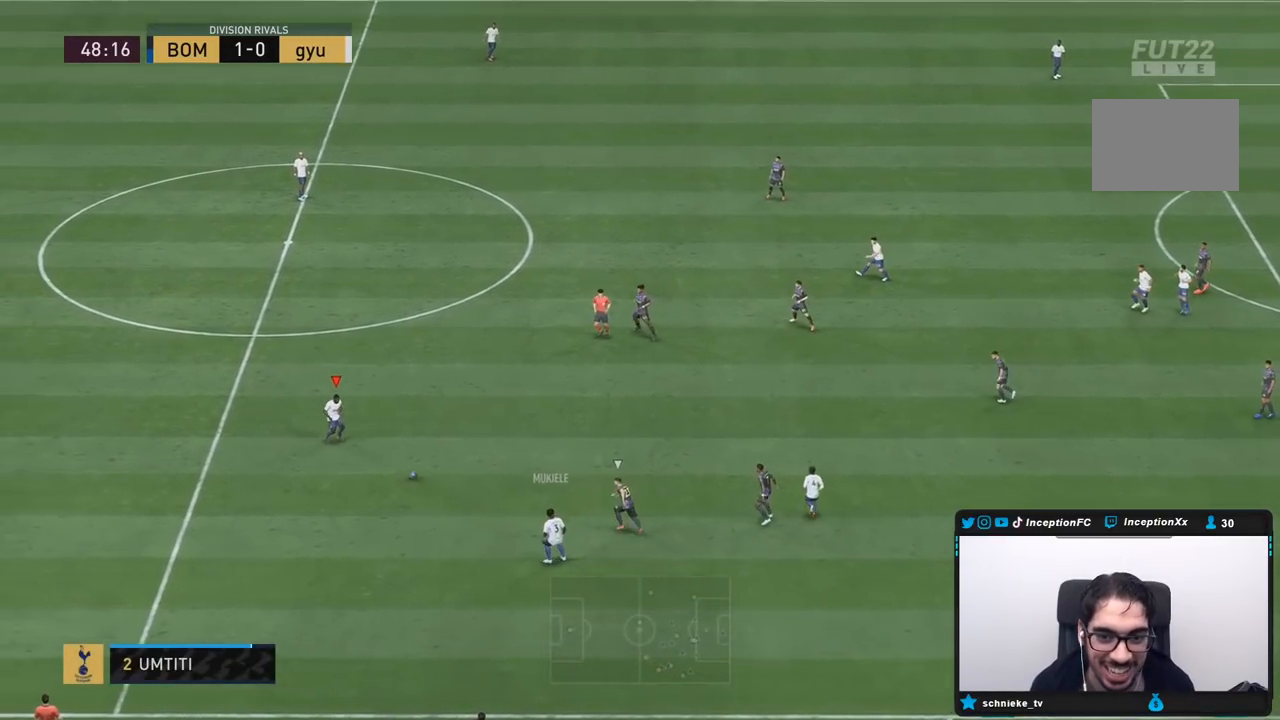
{"buttons": ["SQUARE"], "left_stick": "up-right", "right_stick": "center", "events": [[400, "SQUARE", "down"], [433, "left_stick", "up-right"]]}
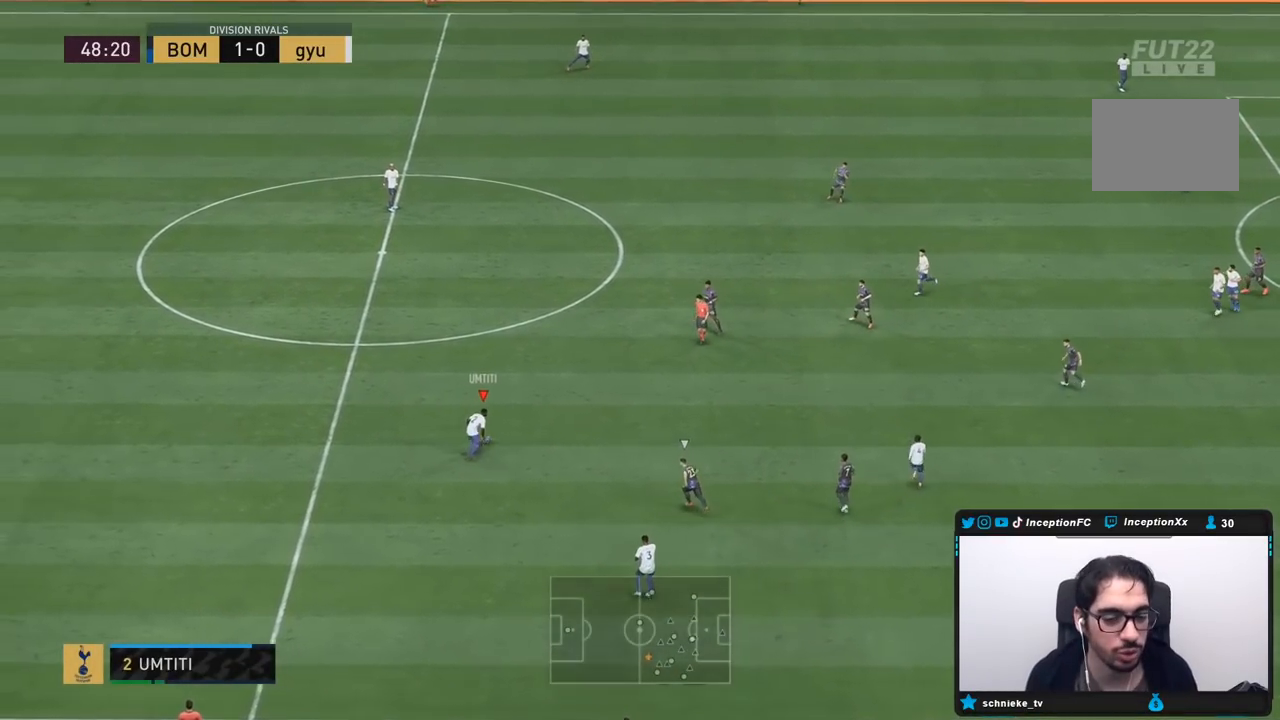
{"buttons": [], "left_stick": "up-right", "right_stick": "center", "events": [[217, "SQUARE", "up"]]}
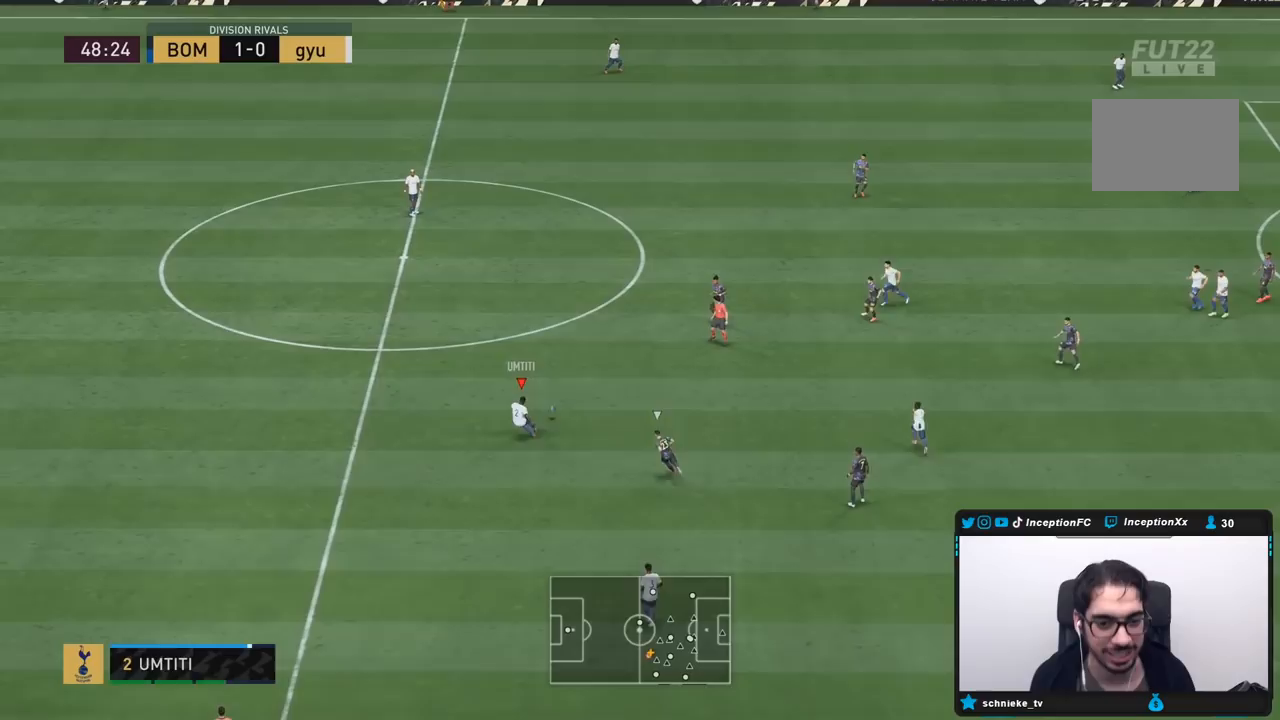
{"buttons": [], "left_stick": "right", "right_stick": "center", "events": [[83, "left_stick", "center"], [400, "left_stick", "right"]]}
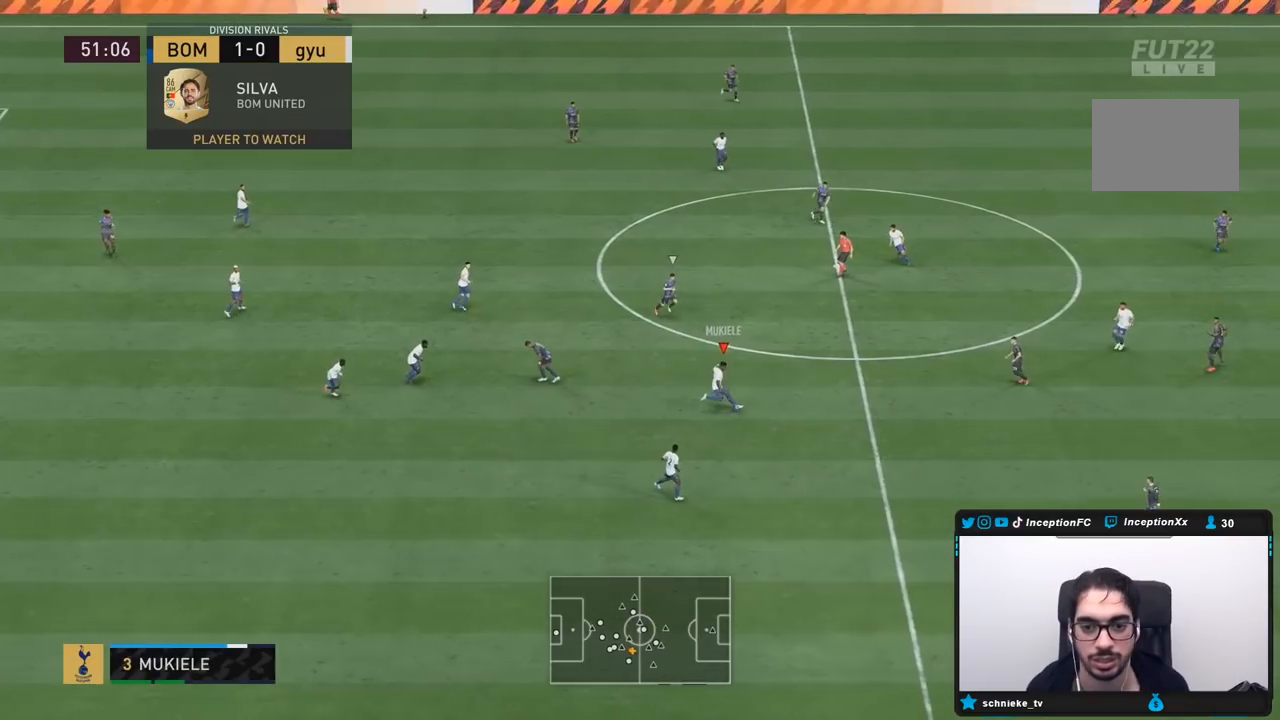
{"buttons": [], "left_stick": "down-right", "right_stick": "center", "events": [[133, "left_stick", "center"], [233, "left_stick", "down-right"]]}